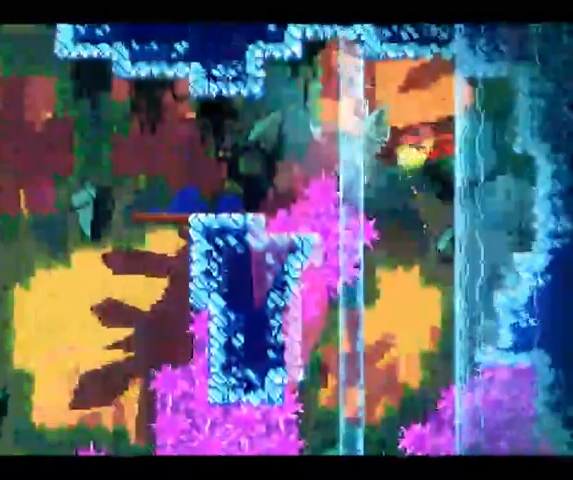
Gameplay with a controller (Xbox layout); each line is a JSON object with the inputs held at the frame after it. "button_events" lists button changes between this image and that frame as [ms after this image, input, new state], when the widget could be followed in between (sticks are given only as held states). Not read: A HOME L1 L3 R1 R3 SELECT X Y.
{"buttons": [], "left_stick": "left", "right_stick": "center", "button_events": []}
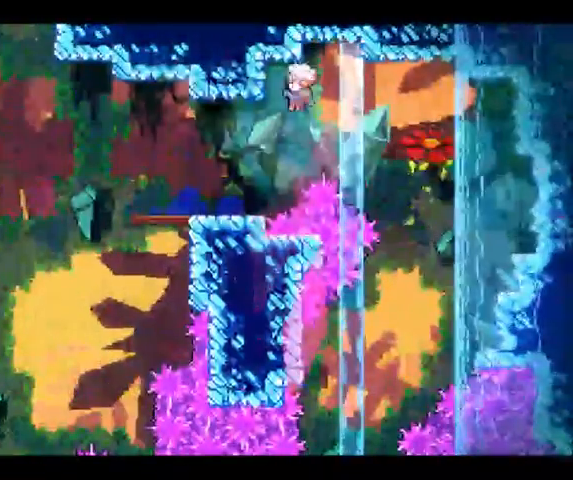
{"buttons": [], "left_stick": "left", "right_stick": "center", "button_events": []}
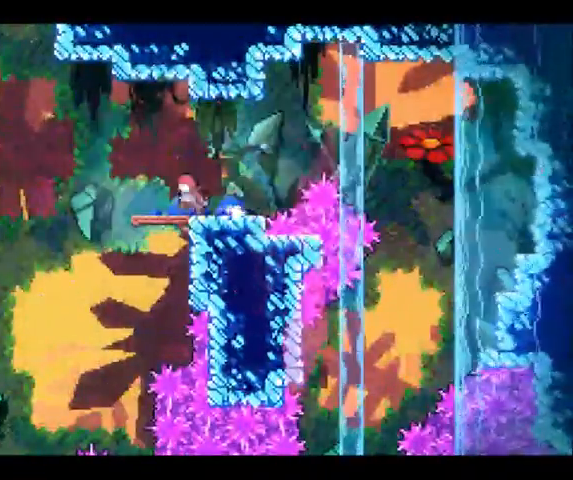
{"buttons": [], "left_stick": "left", "right_stick": "center", "button_events": []}
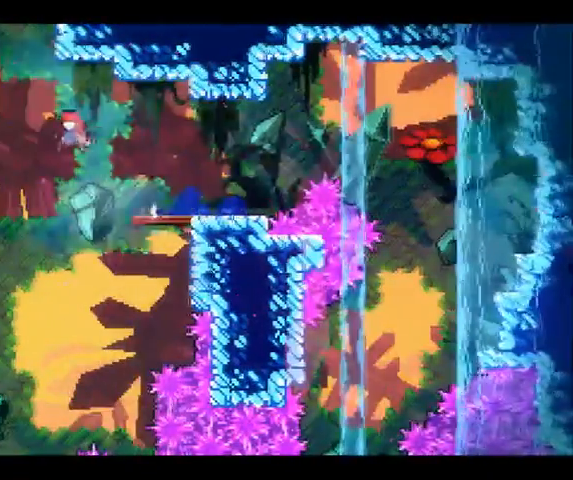
{"buttons": ["R2"], "left_stick": "up-left", "right_stick": "center", "button_events": [[267, "R2", "down"]]}
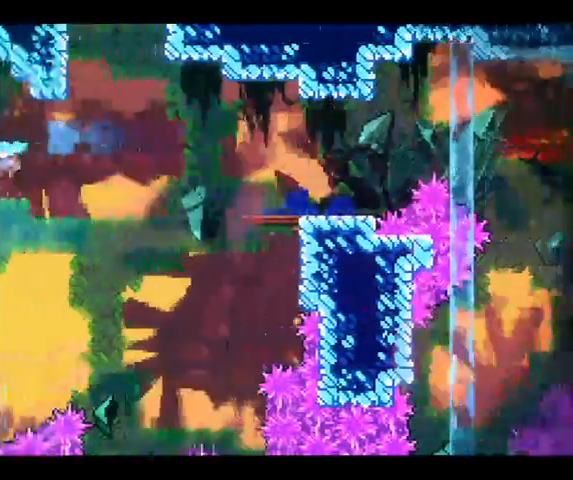
{"buttons": ["R2"], "left_stick": "up-left", "right_stick": "center", "button_events": []}
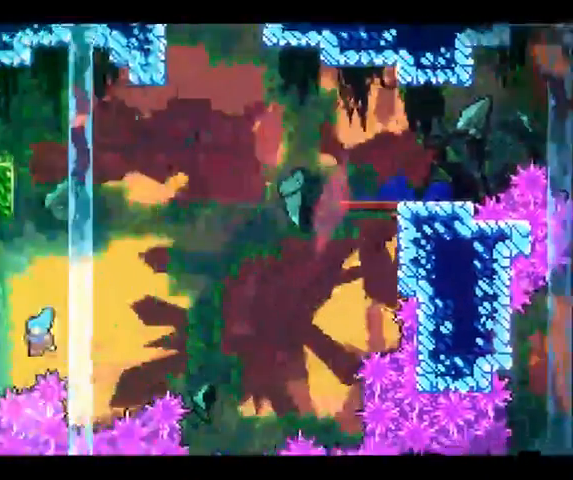
{"buttons": [], "left_stick": "left", "right_stick": "center", "button_events": [[333, "R2", "up"]]}
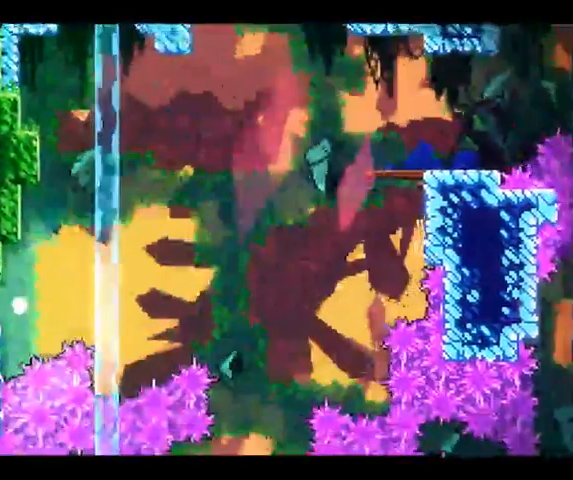
{"buttons": [], "left_stick": "center", "right_stick": "center", "button_events": []}
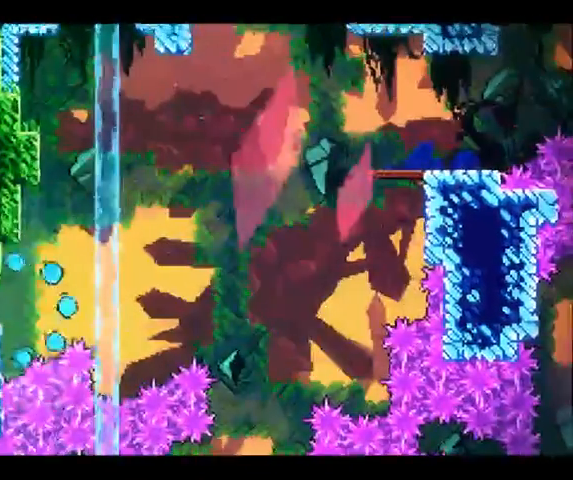
{"buttons": [], "left_stick": "center", "right_stick": "center", "button_events": []}
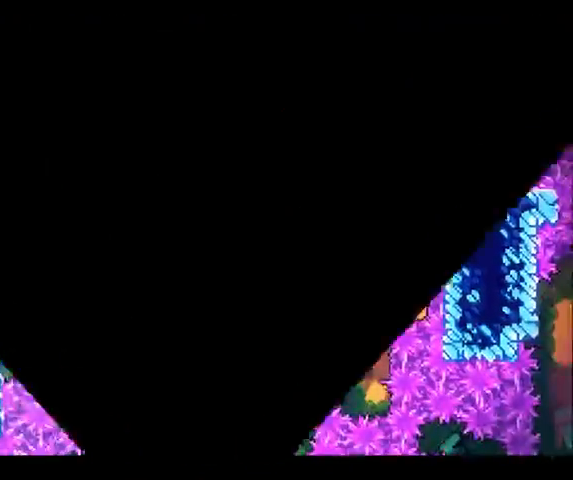
{"buttons": [], "left_stick": "center", "right_stick": "center", "button_events": []}
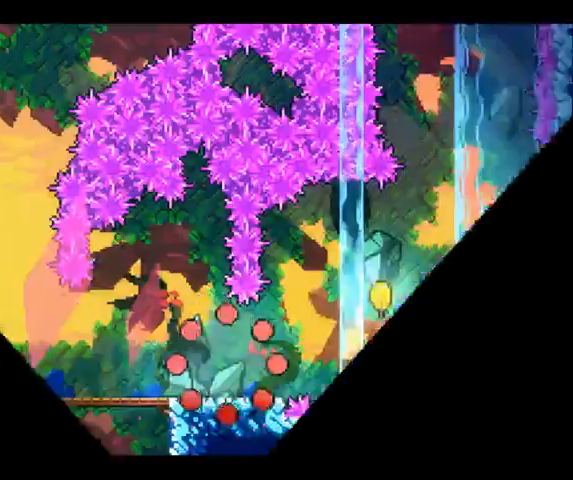
{"buttons": [], "left_stick": "right", "right_stick": "center", "button_events": []}
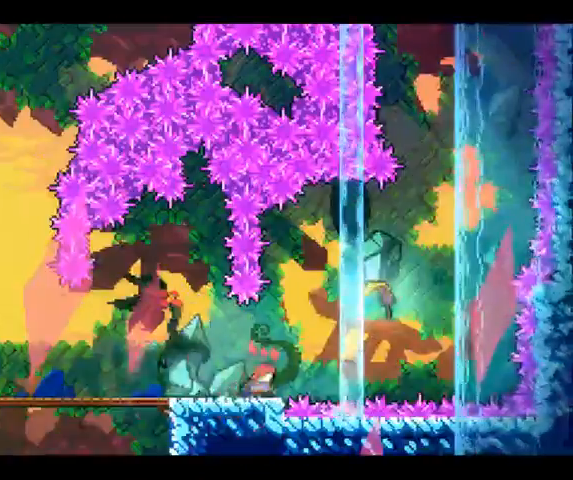
{"buttons": [], "left_stick": "up-right", "right_stick": "center", "button_events": []}
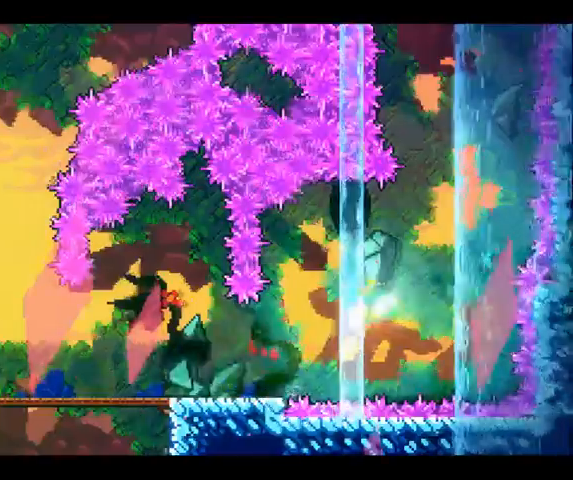
{"buttons": [], "left_stick": "up-right", "right_stick": "center", "button_events": []}
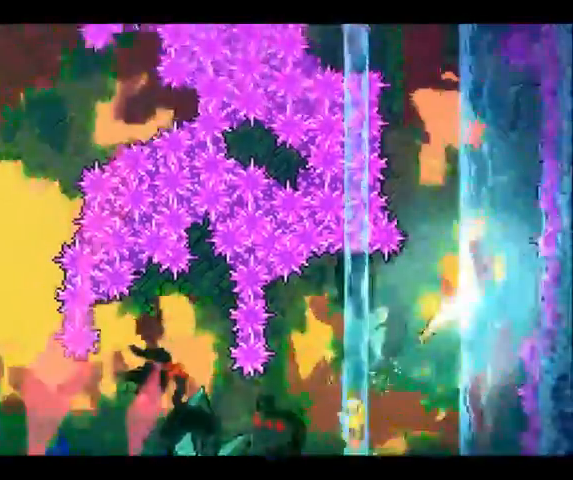
{"buttons": [], "left_stick": "up", "right_stick": "center", "button_events": []}
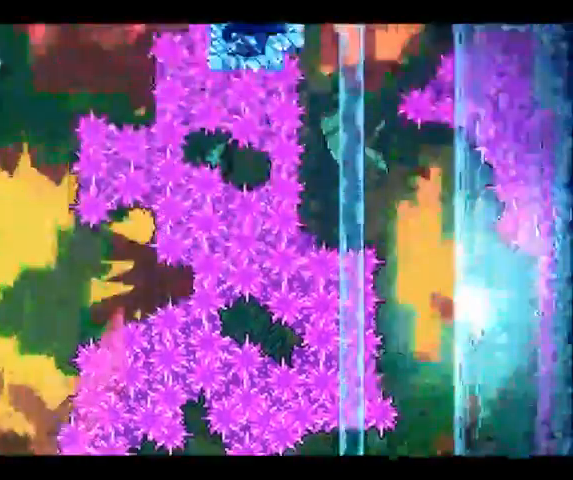
{"buttons": [], "left_stick": "up", "right_stick": "center", "button_events": []}